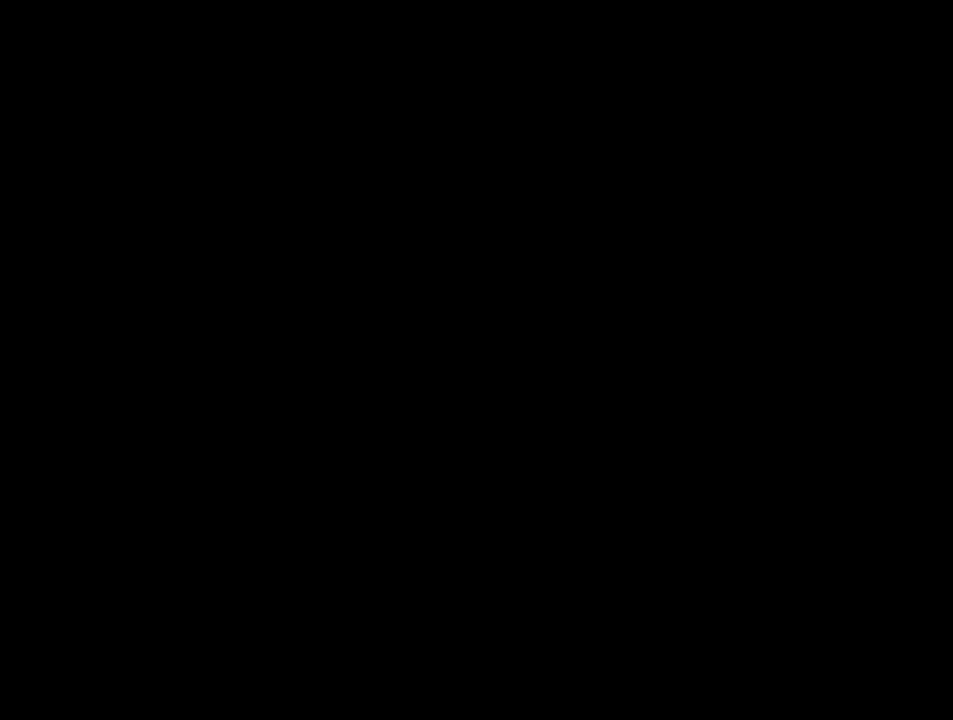
Gameplay with a controller (PlayStation layout); each line is a JSON object with the inputs held at the frame after it. "events" lists button and stick changes between this image and that frame as [ms after this image, input, new state], when the widget could be followed in between.
{"buttons": ["R2"], "left_stick": "right", "right_stick": "center", "events": [[234, "R2", "down"], [334, "left_stick", "right"]]}
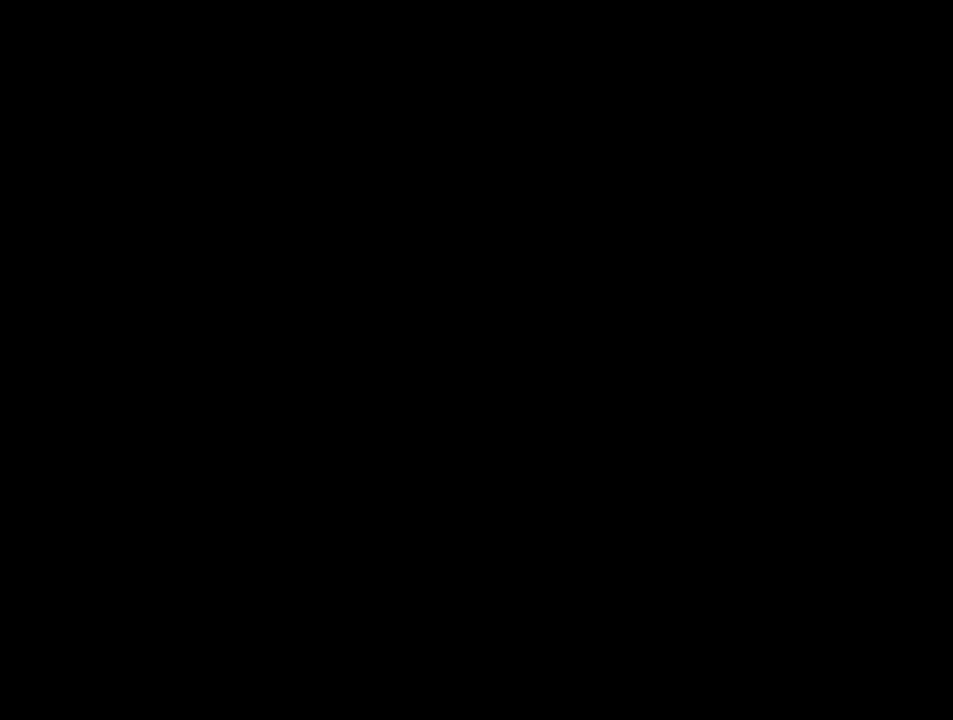
{"buttons": ["R2"], "left_stick": "right", "right_stick": "center", "events": []}
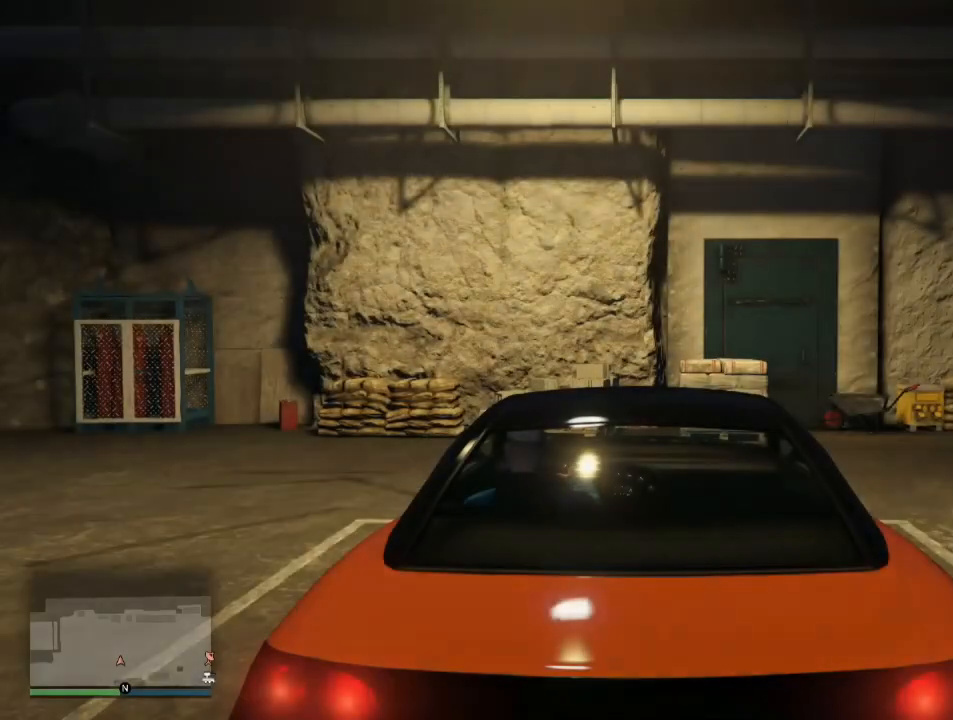
{"buttons": ["R2"], "left_stick": "right", "right_stick": "center", "events": []}
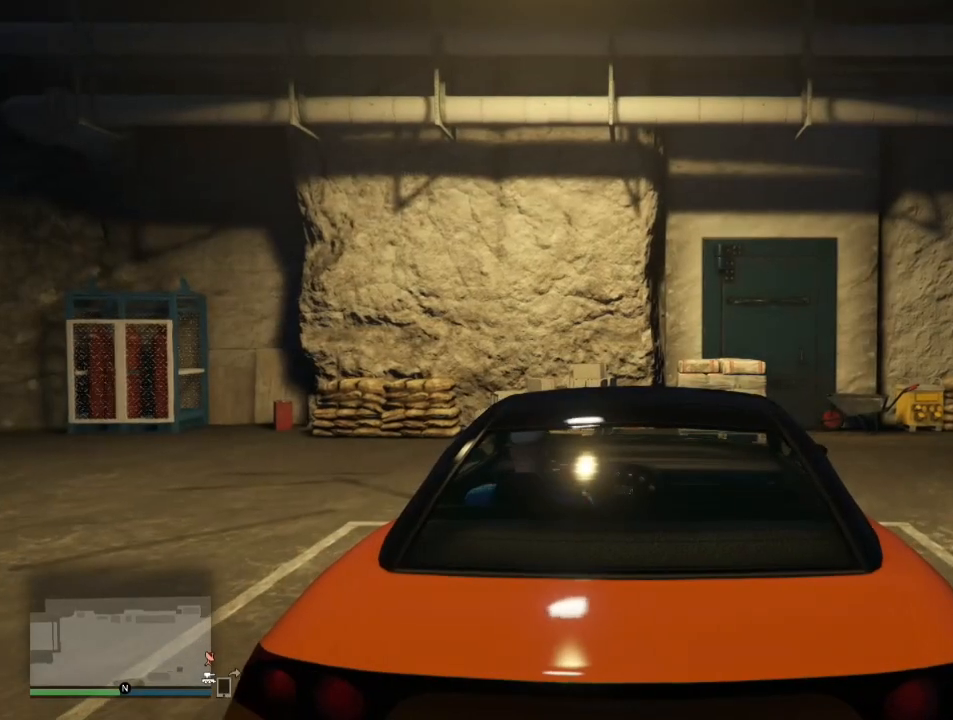
{"buttons": ["R2"], "left_stick": "center", "right_stick": "center", "events": [[334, "left_stick", "center"]]}
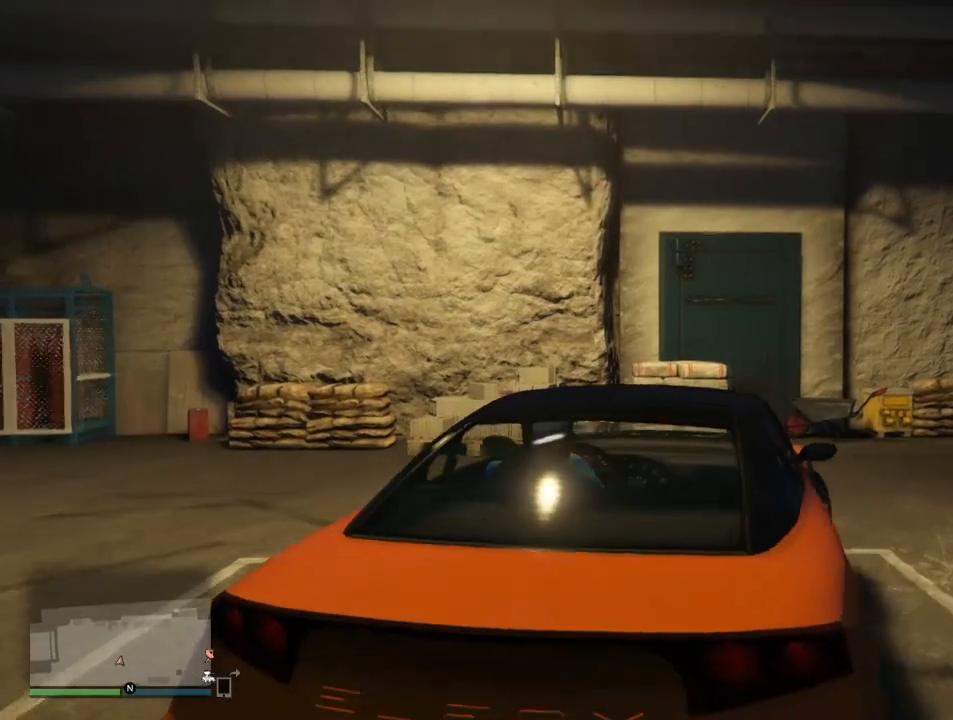
{"buttons": ["R2"], "left_stick": "center", "right_stick": "center", "events": []}
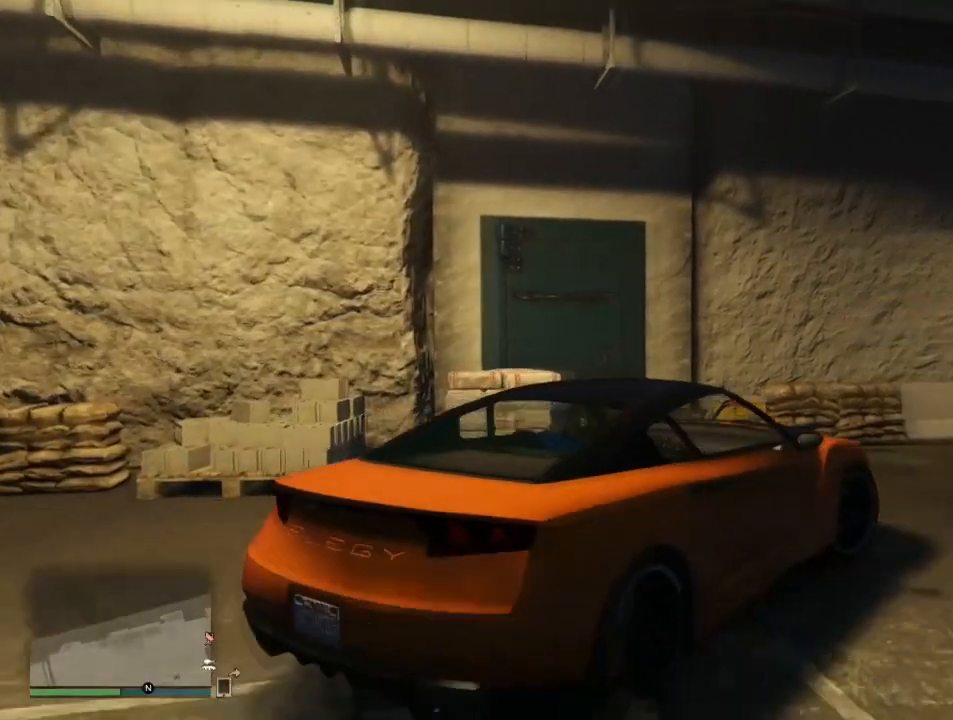
{"buttons": ["R2"], "left_stick": "center", "right_stick": "center", "events": []}
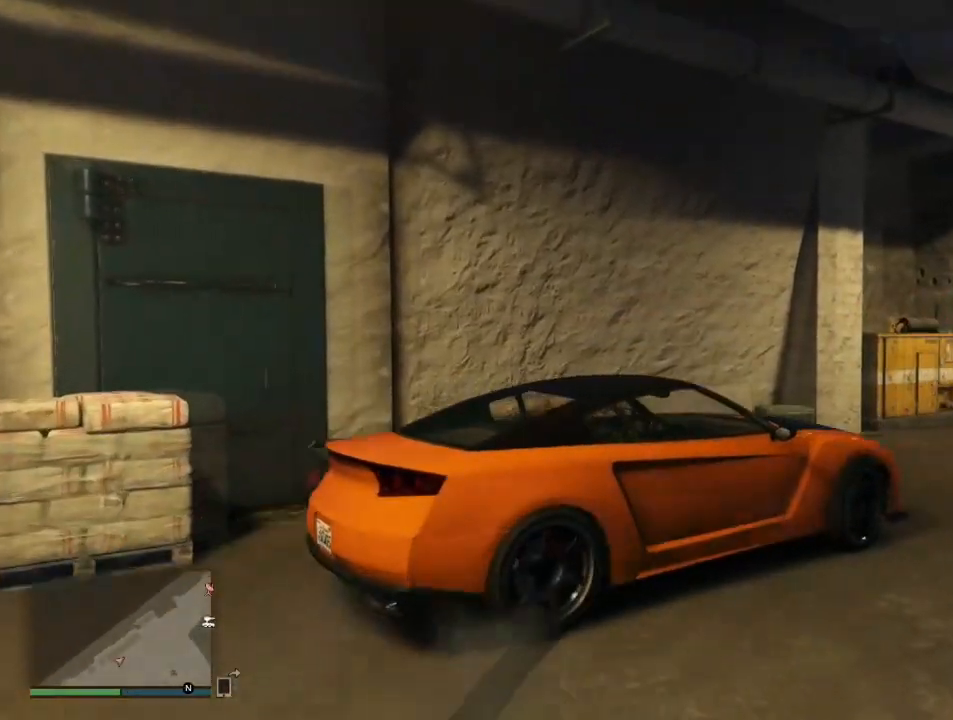
{"buttons": ["R2"], "left_stick": "center", "right_stick": "center", "events": []}
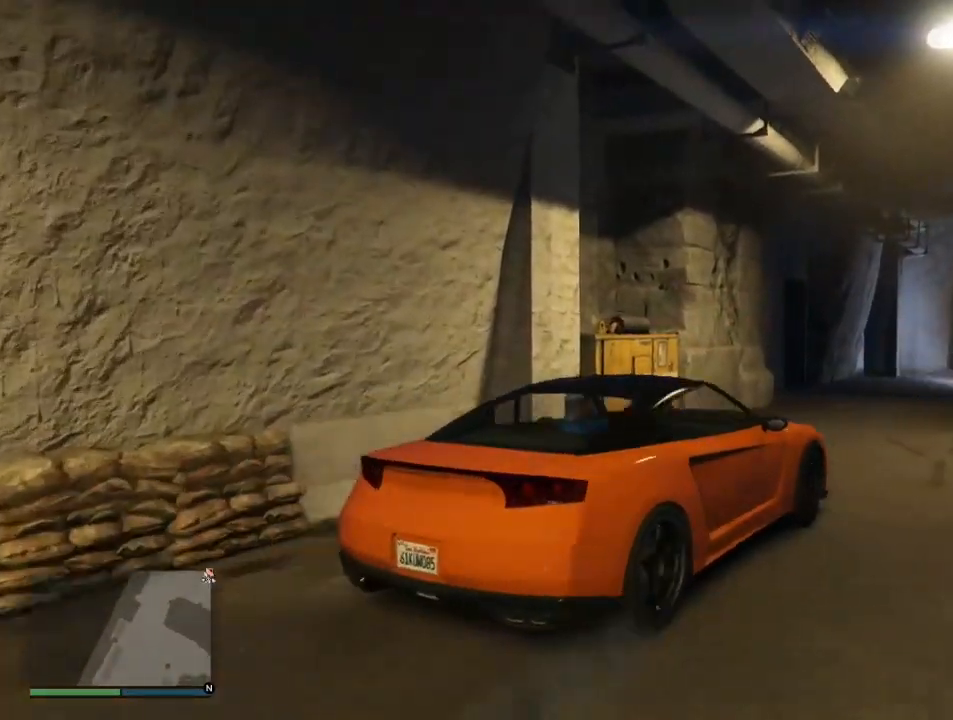
{"buttons": ["R2"], "left_stick": "center", "right_stick": "down", "events": [[401, "right_stick", "down"]]}
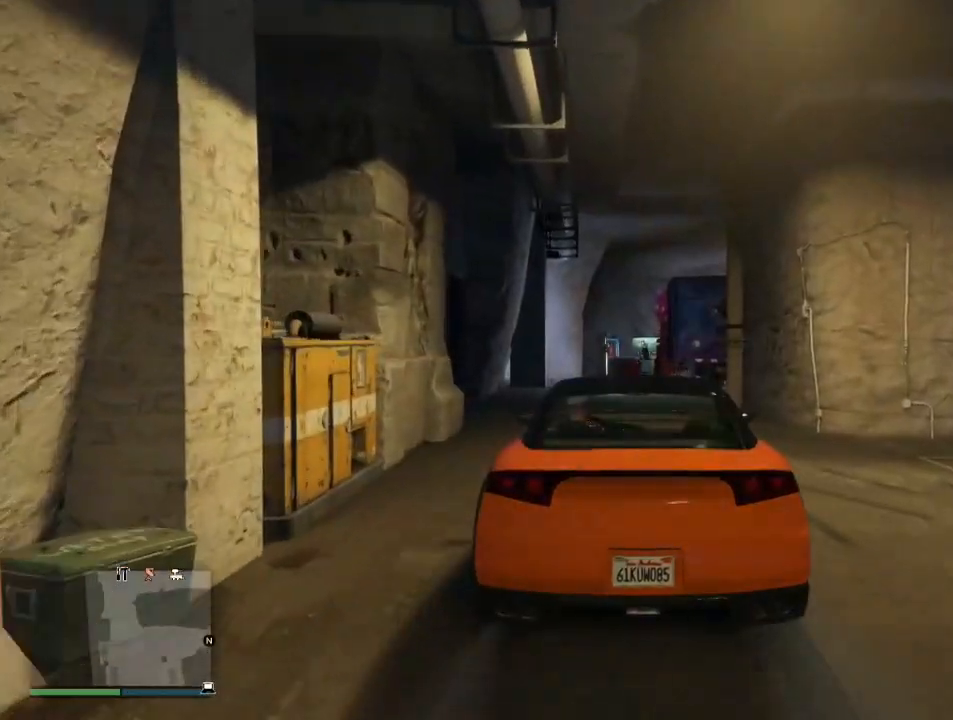
{"buttons": ["R2"], "left_stick": "center", "right_stick": "down", "events": [[334, "left_stick", "right"], [434, "left_stick", "center"]]}
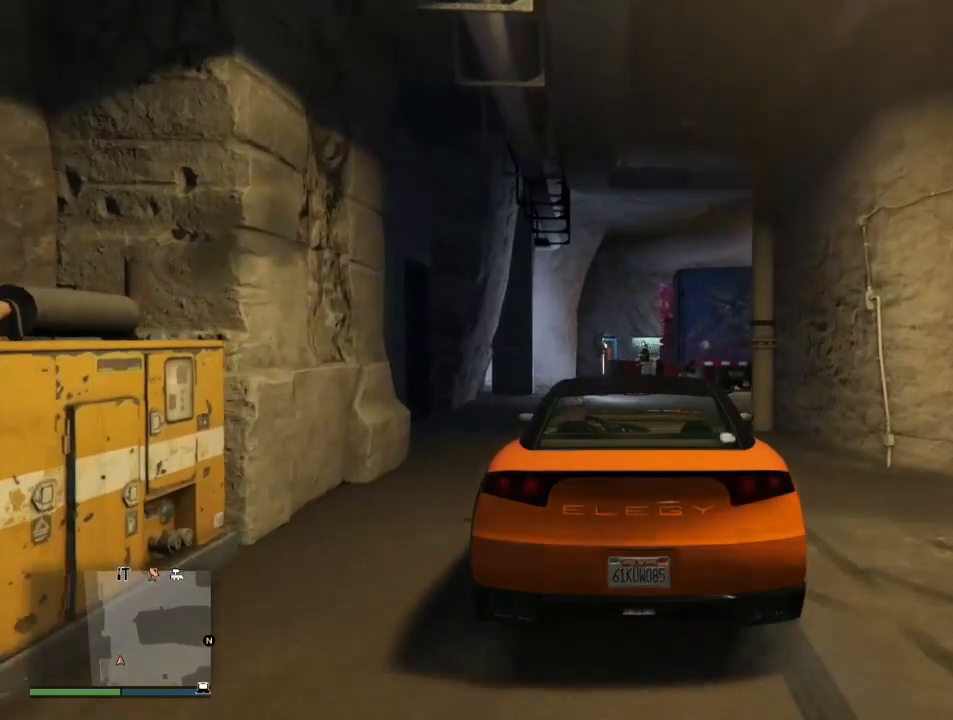
{"buttons": ["R2"], "left_stick": "center", "right_stick": "down", "events": [[234, "left_stick", "right"], [334, "left_stick", "center"]]}
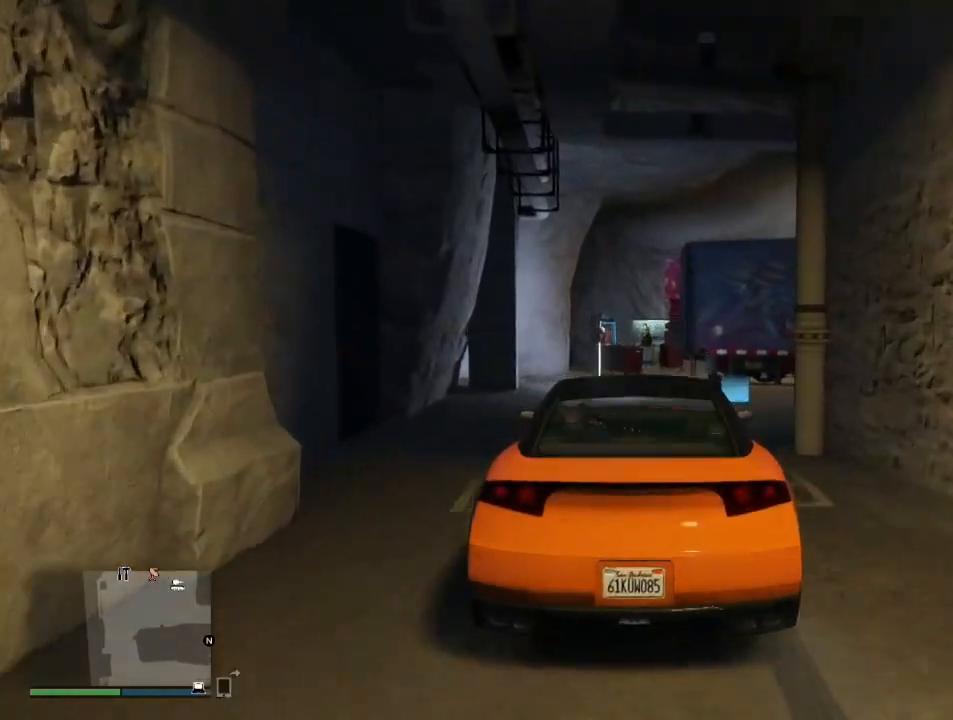
{"buttons": ["R2"], "left_stick": "center", "right_stick": "down", "events": []}
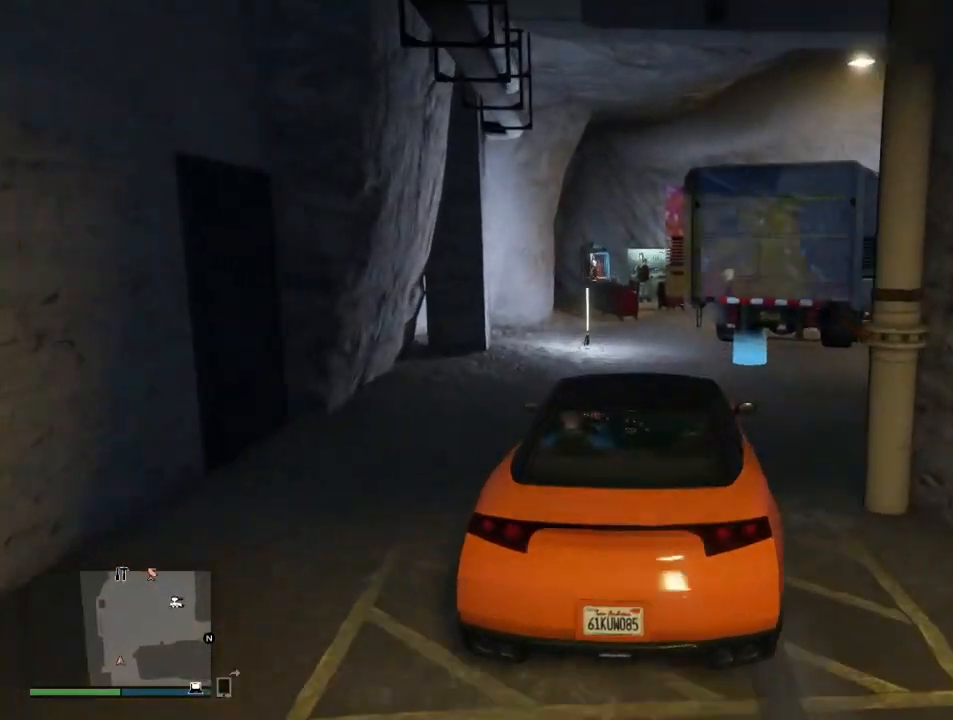
{"buttons": ["L2"], "left_stick": "center", "right_stick": "center", "events": [[34, "L2", "down"], [34, "R2", "up"], [401, "right_stick", "center"]]}
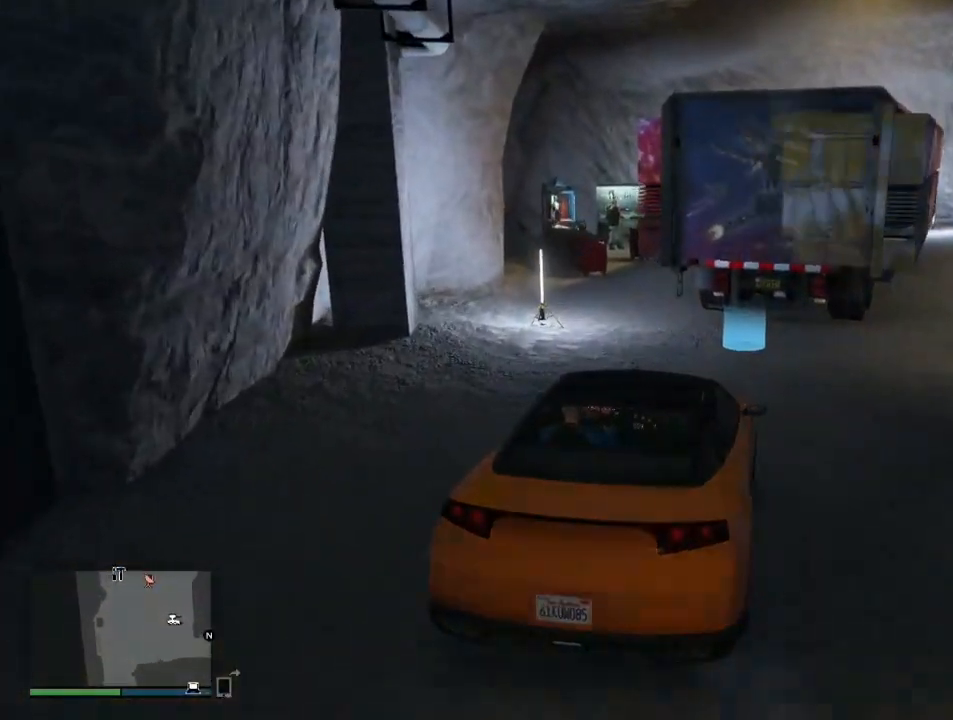
{"buttons": [], "left_stick": "center", "right_stick": "center", "events": [[33, "L2", "up"], [100, "DPAD_RIGHT", "down"], [267, "DPAD_RIGHT", "up"]]}